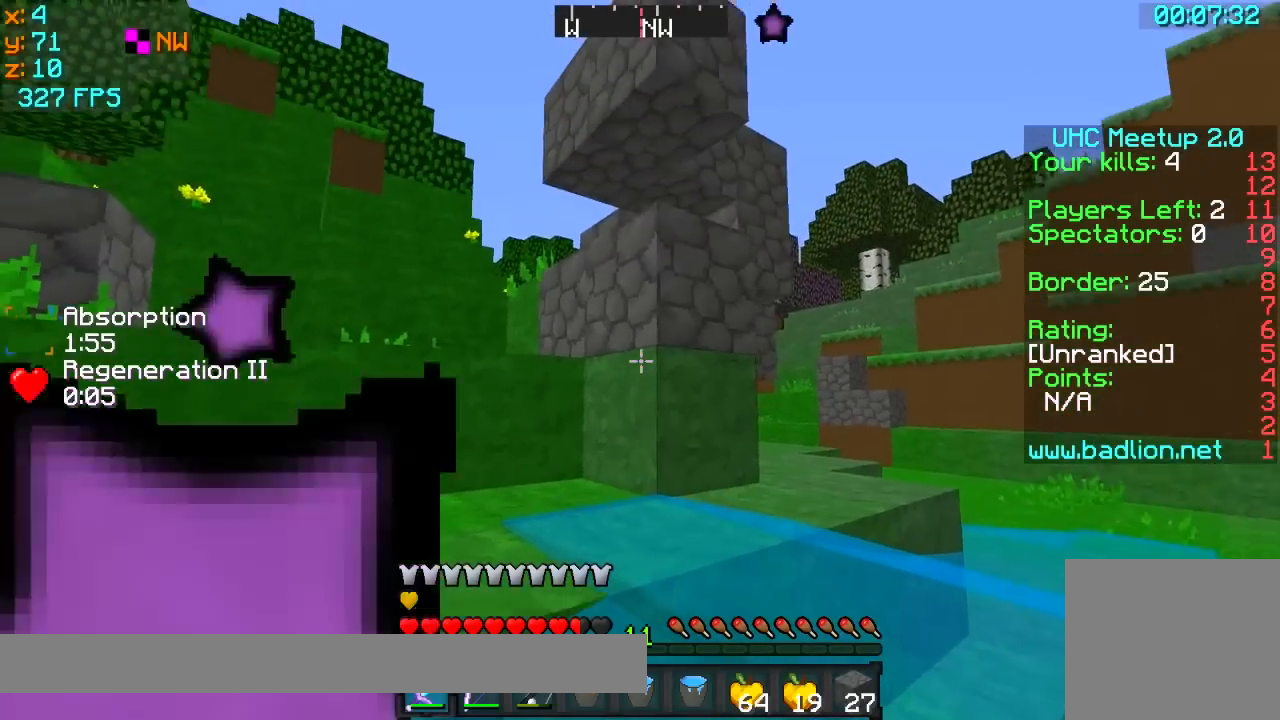
Gameplay with keyboard; each line is a JSON object with the keys held at the frame after it. "events" lists presses ("down") and releases ("up") of "a", "d", "s" and "w" between this image and that frame as [ms after this image, input, new state], when the widget could be followed in between. No other keys are recorded. Mouse input is not recorded.
{"keys": ["a"], "events": [[100, "a", "down"]]}
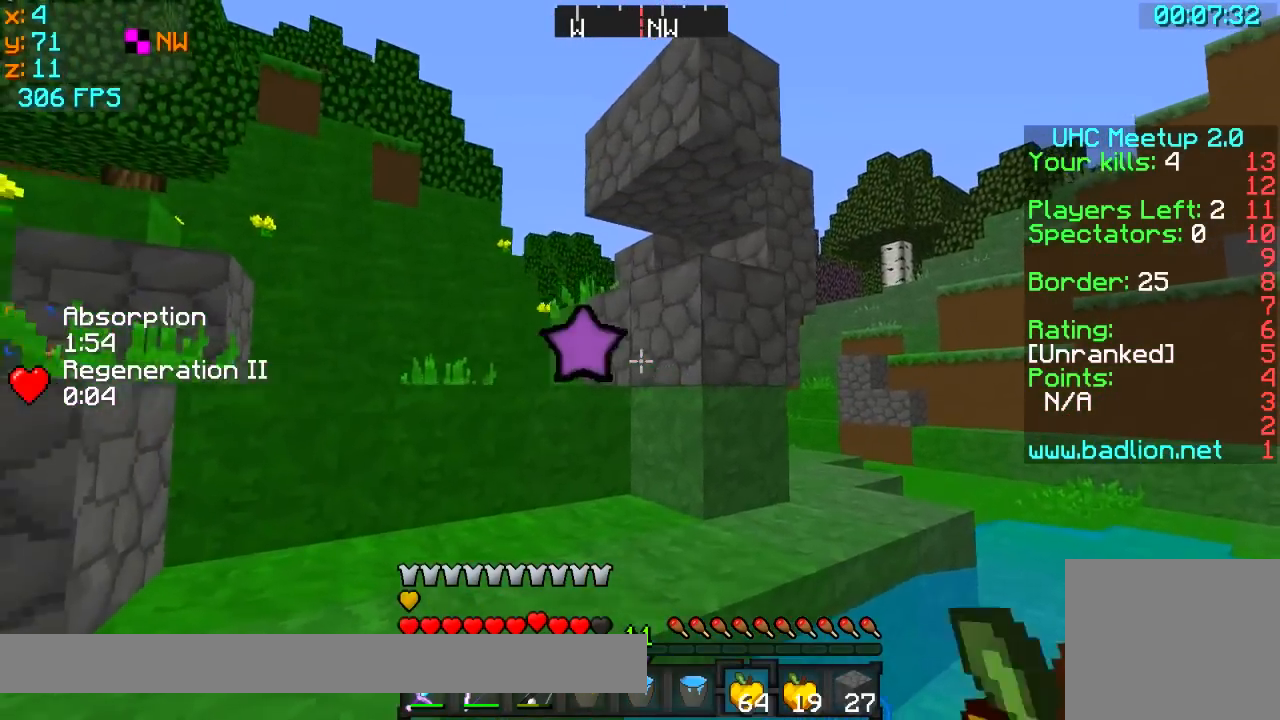
{"keys": ["d", "w"], "events": [[150, "w", "down"], [300, "a", "up"], [450, "d", "down"]]}
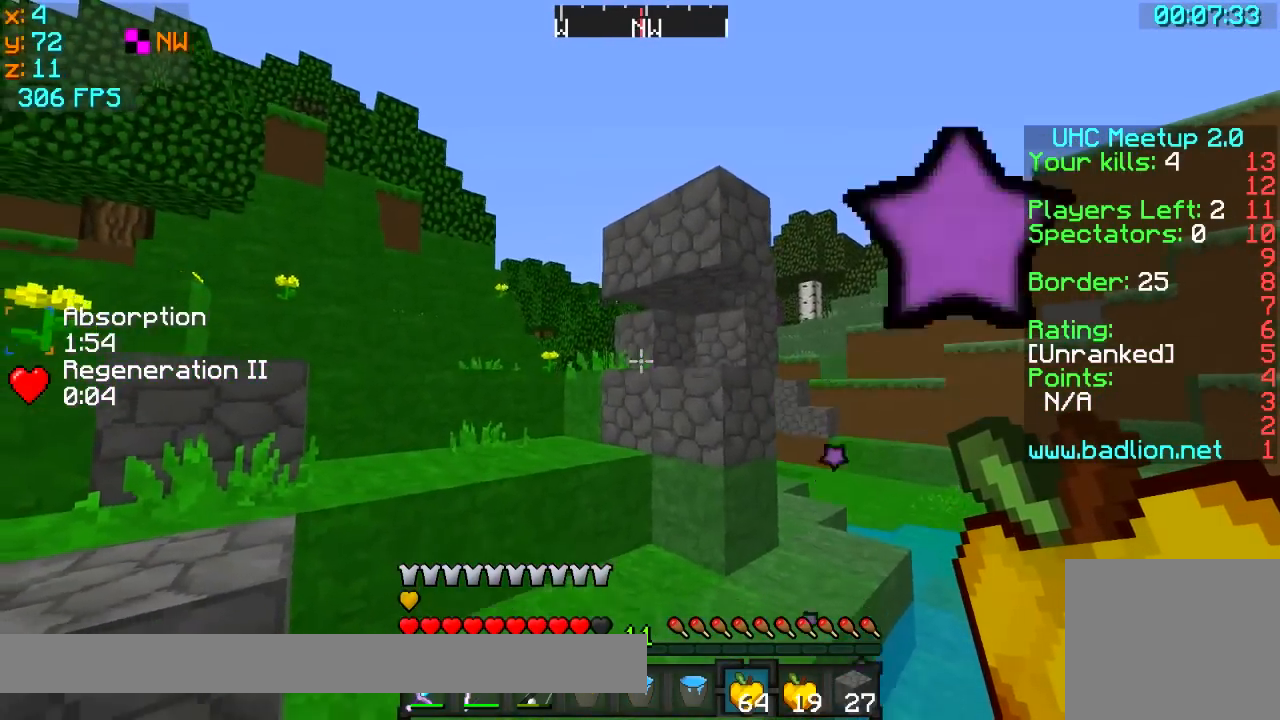
{"keys": ["a"], "events": [[200, "d", "up"], [300, "d", "down"], [350, "w", "up"], [450, "d", "up"], [500, "a", "down"]]}
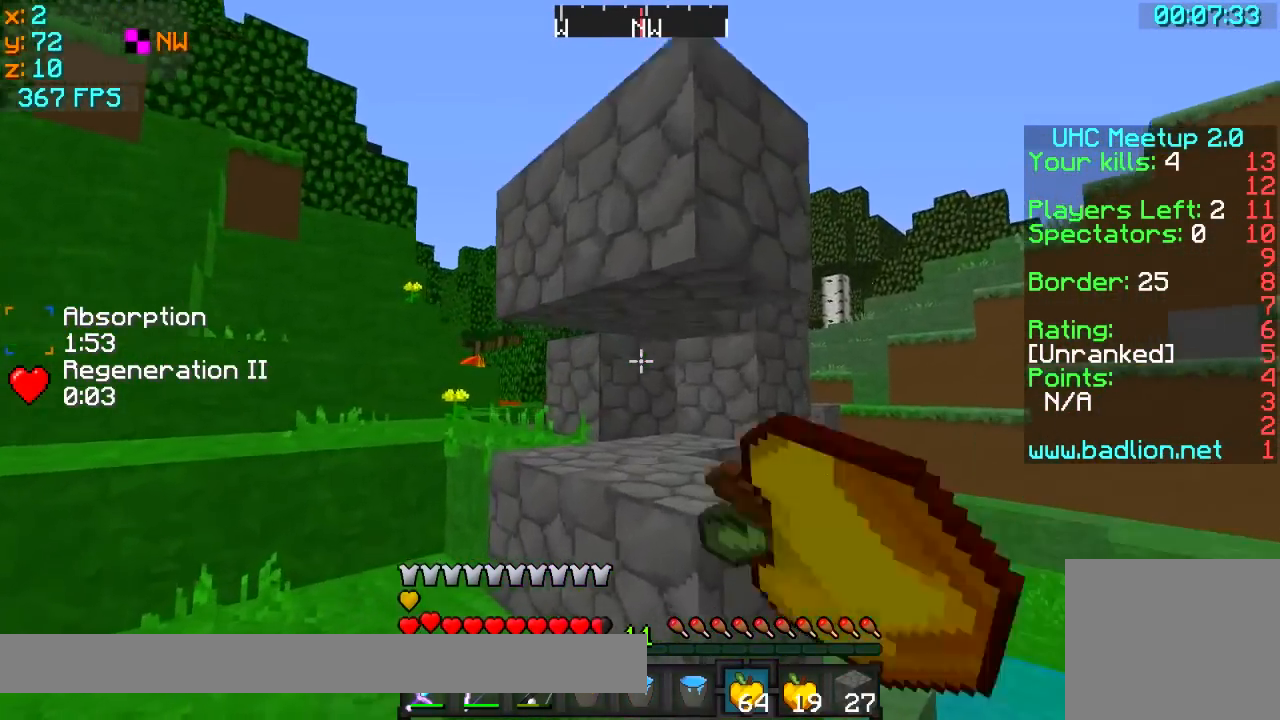
{"keys": ["a"], "events": []}
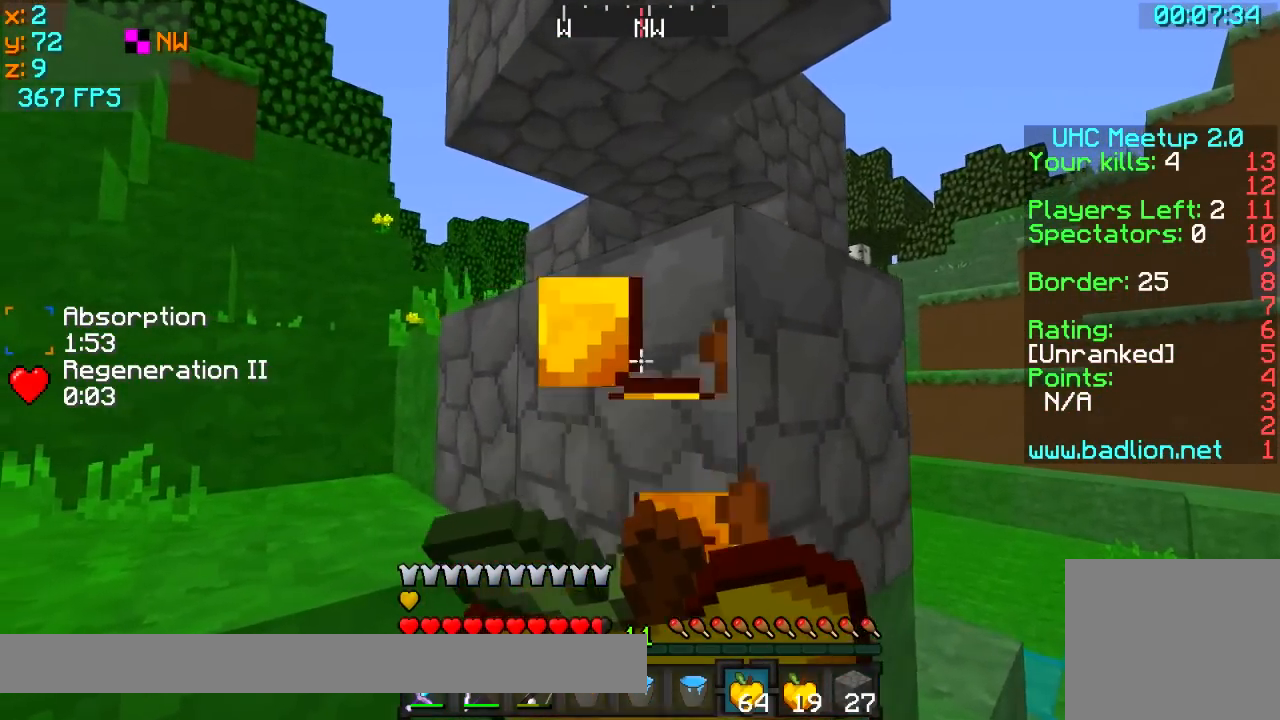
{"keys": [], "events": [[200, "w", "down"], [350, "a", "up"], [450, "w", "up"]]}
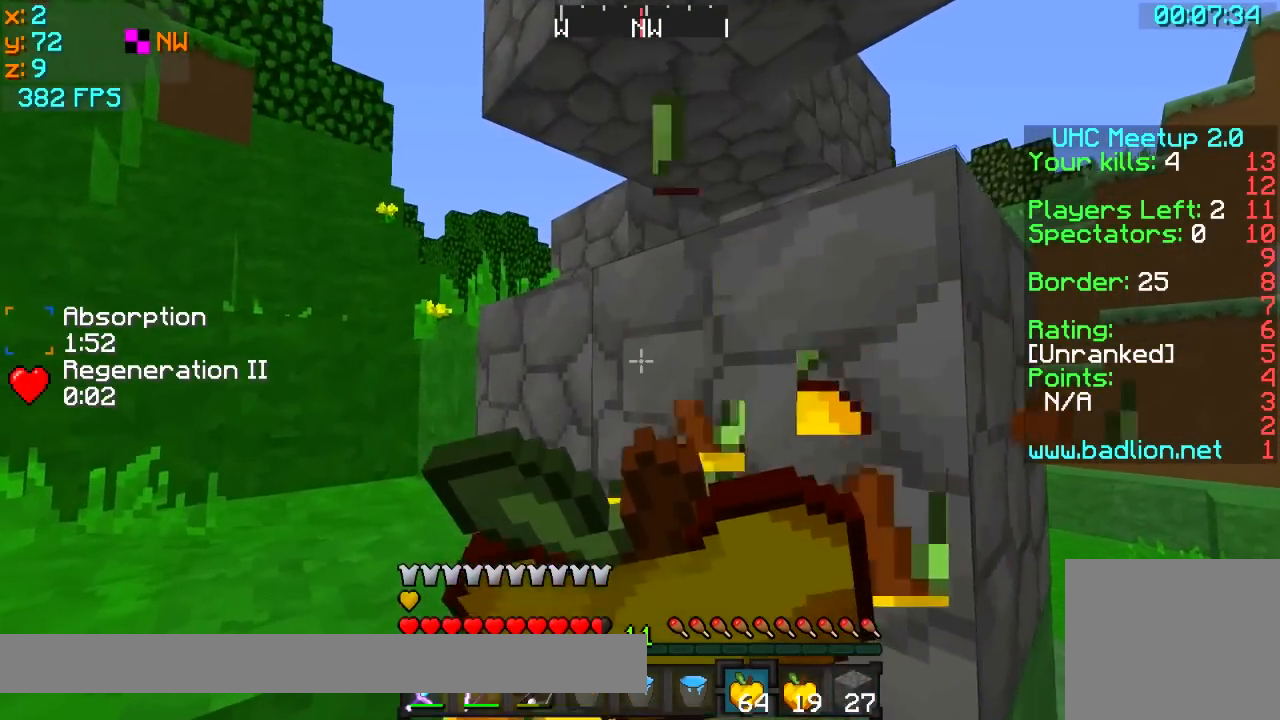
{"keys": ["w"], "events": [[400, "w", "down"]]}
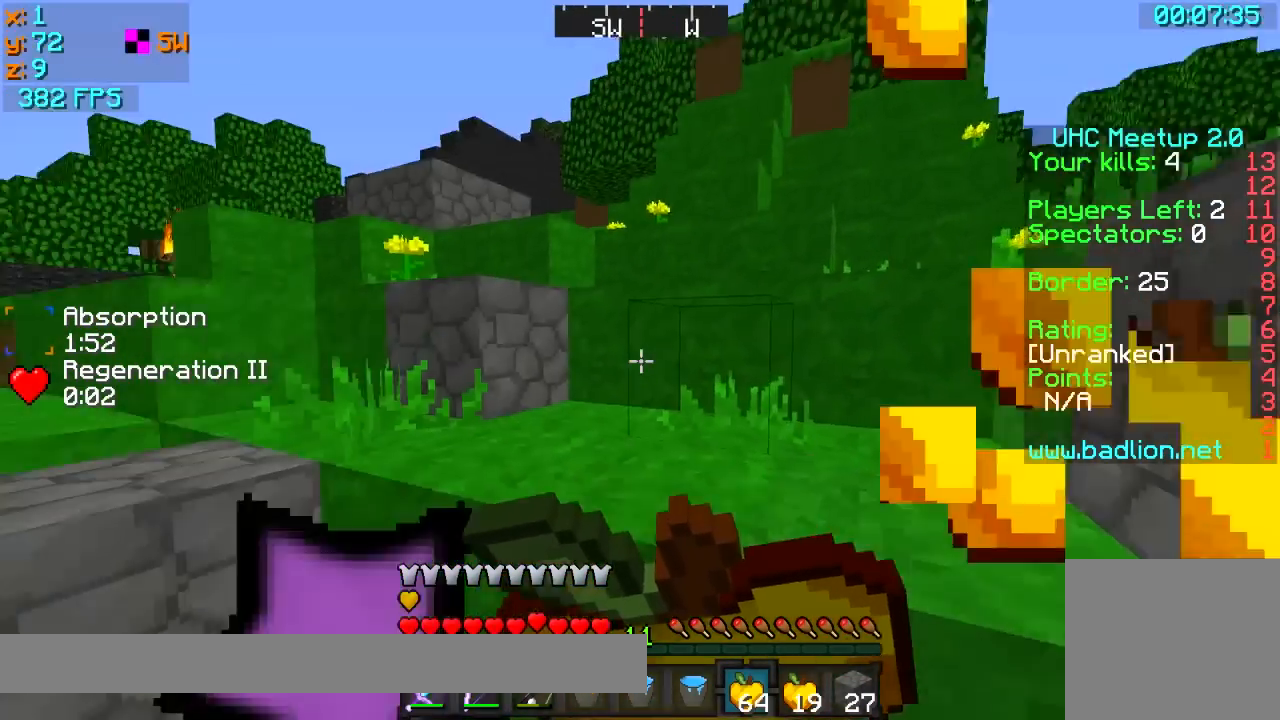
{"keys": ["a", "w"], "events": [[350, "a", "down"]]}
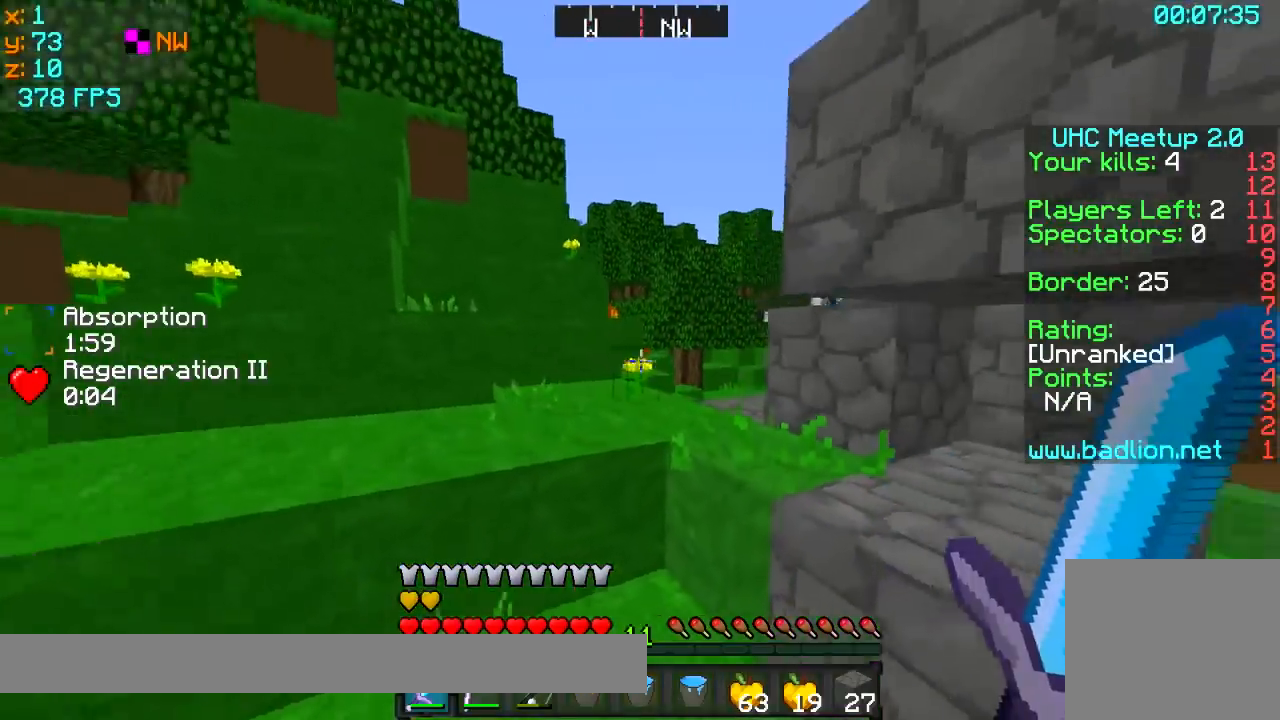
{"keys": ["w"], "events": [[100, "a", "up"], [150, "a", "down"], [200, "a", "up"], [250, "a", "down"], [500, "a", "up"]]}
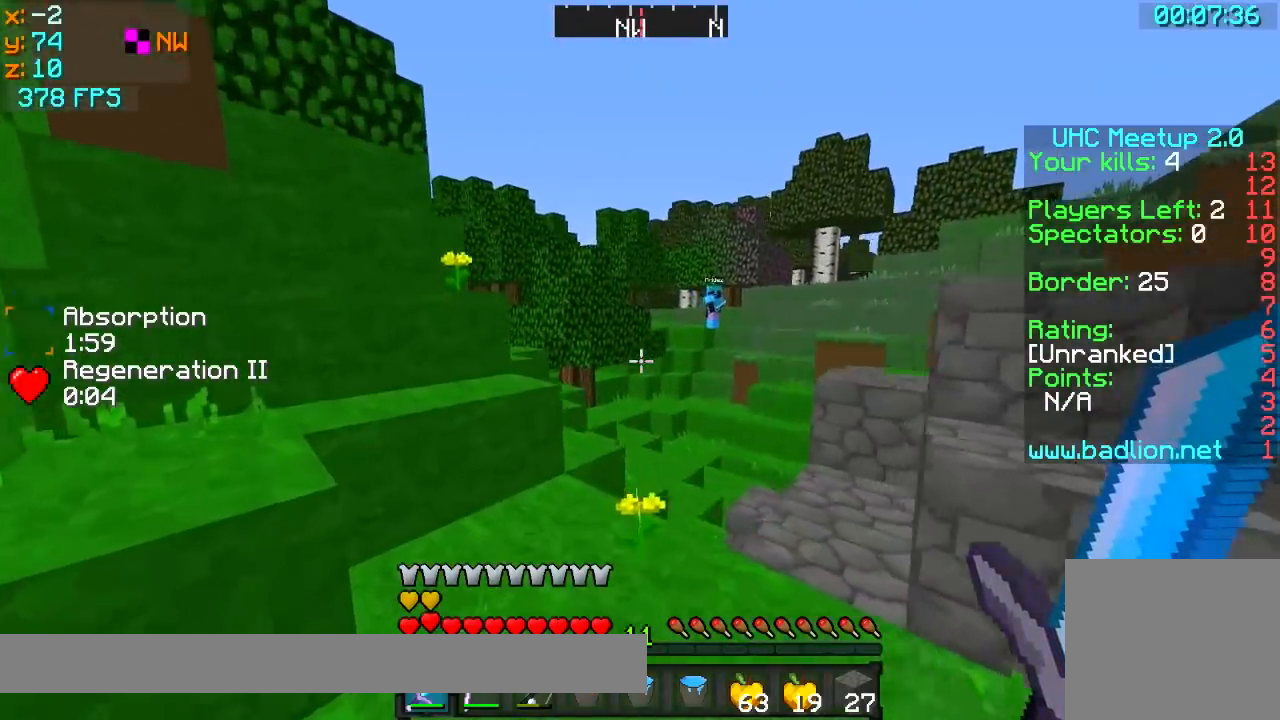
{"keys": ["w"], "events": []}
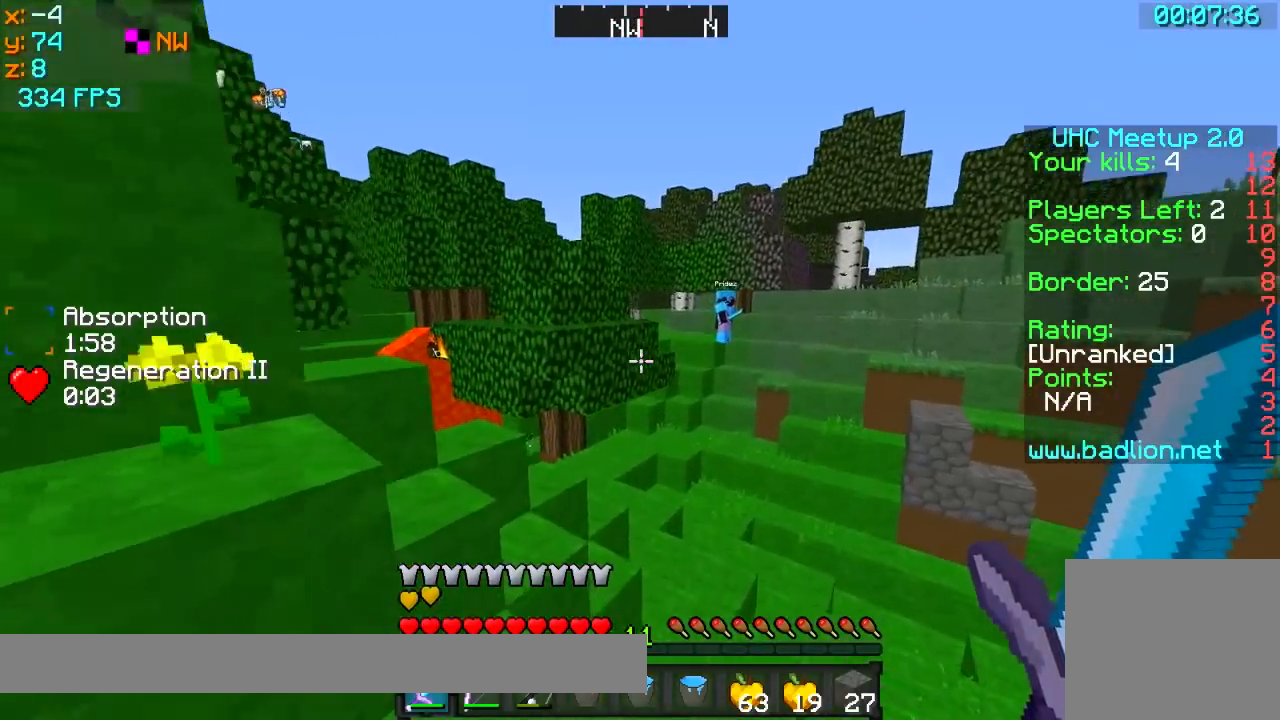
{"keys": ["w"], "events": []}
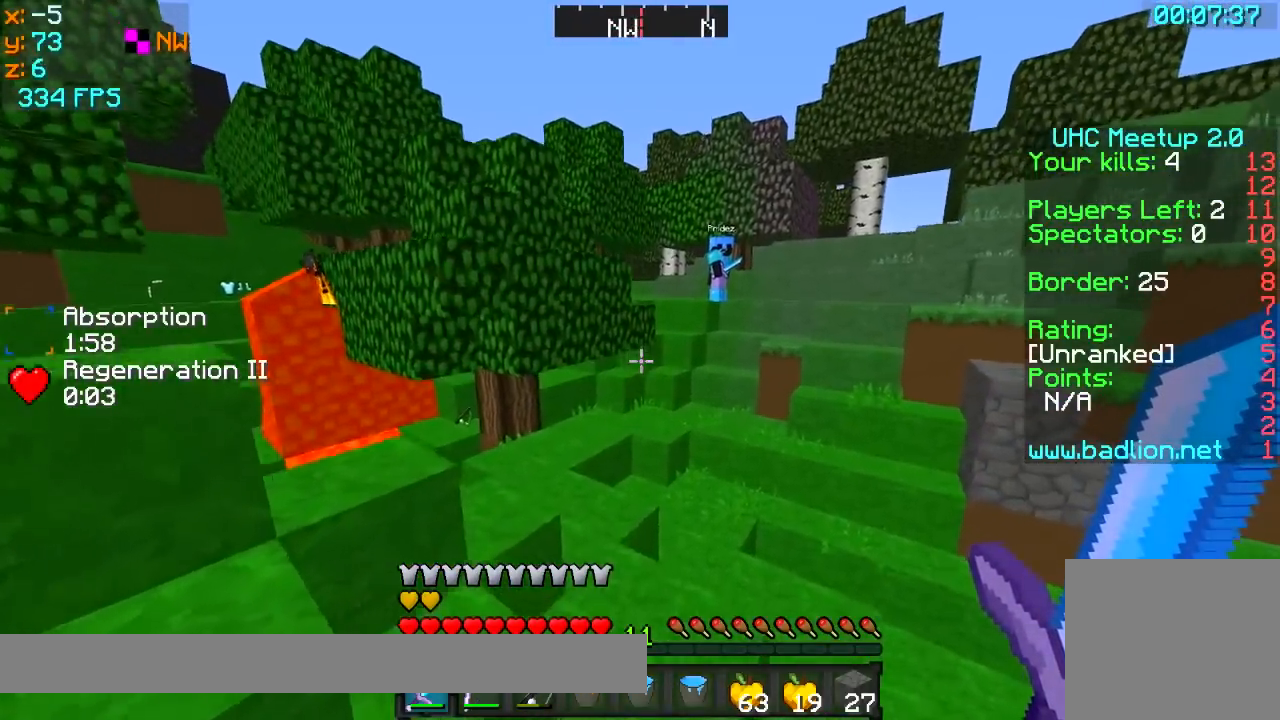
{"keys": ["a", "w"], "events": [[450, "a", "down"]]}
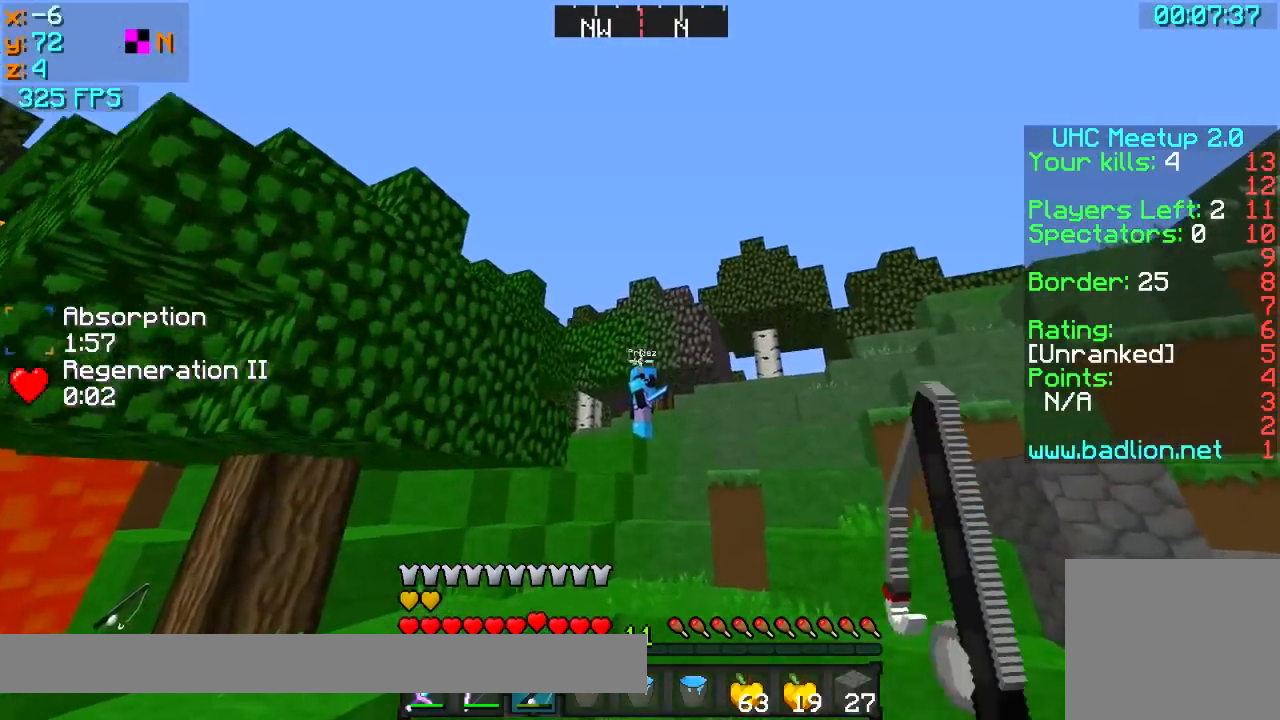
{"keys": ["a", "w"], "events": []}
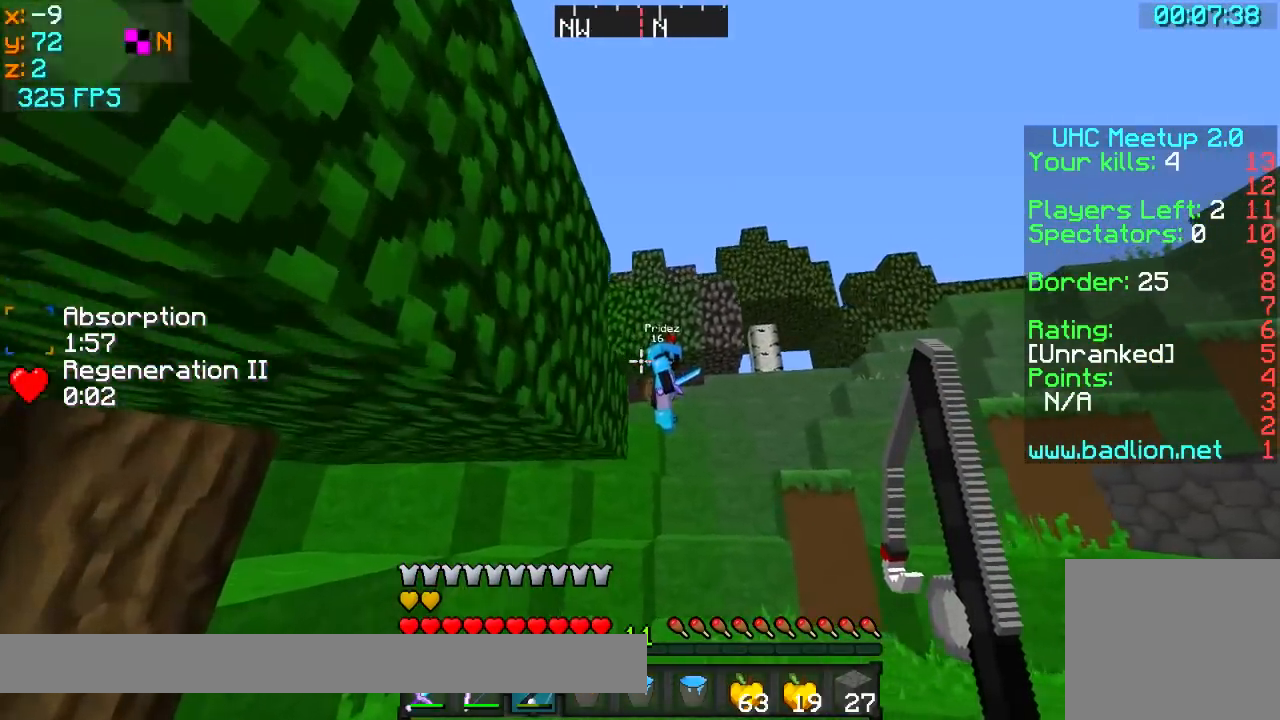
{"keys": ["d", "w"], "events": [[150, "a", "up"], [500, "d", "down"]]}
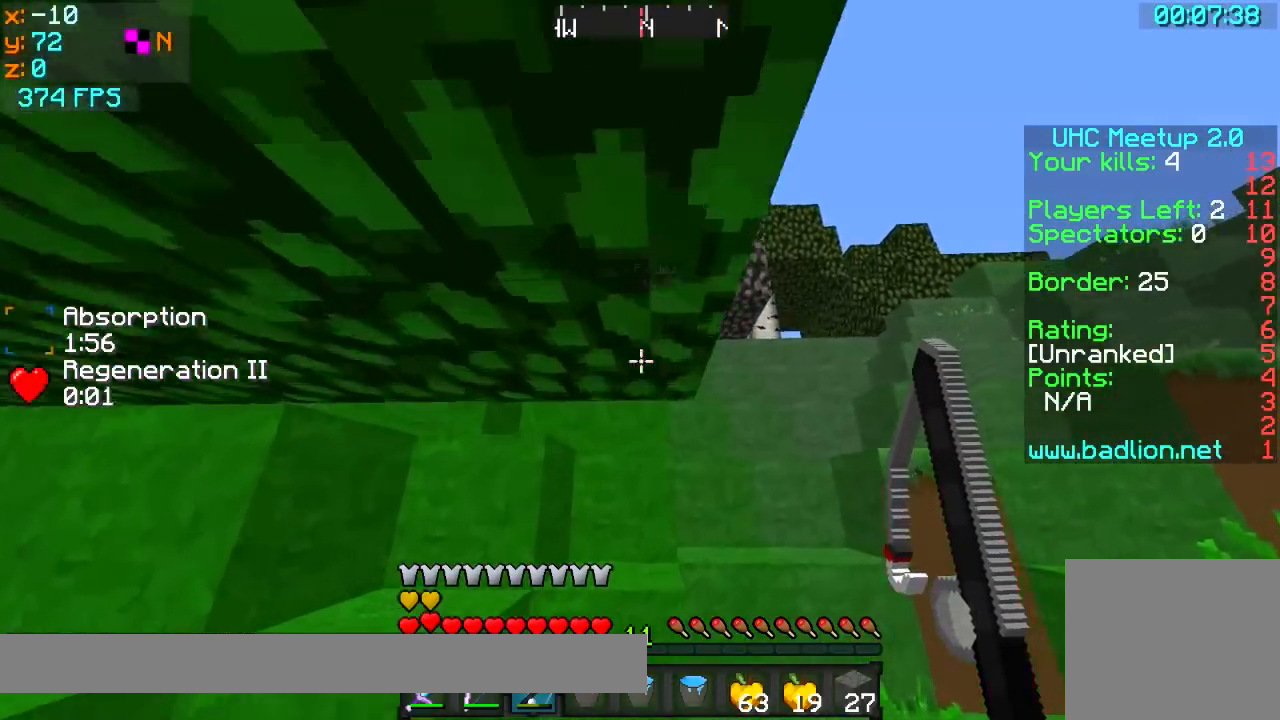
{"keys": ["w"], "events": [[300, "d", "up"]]}
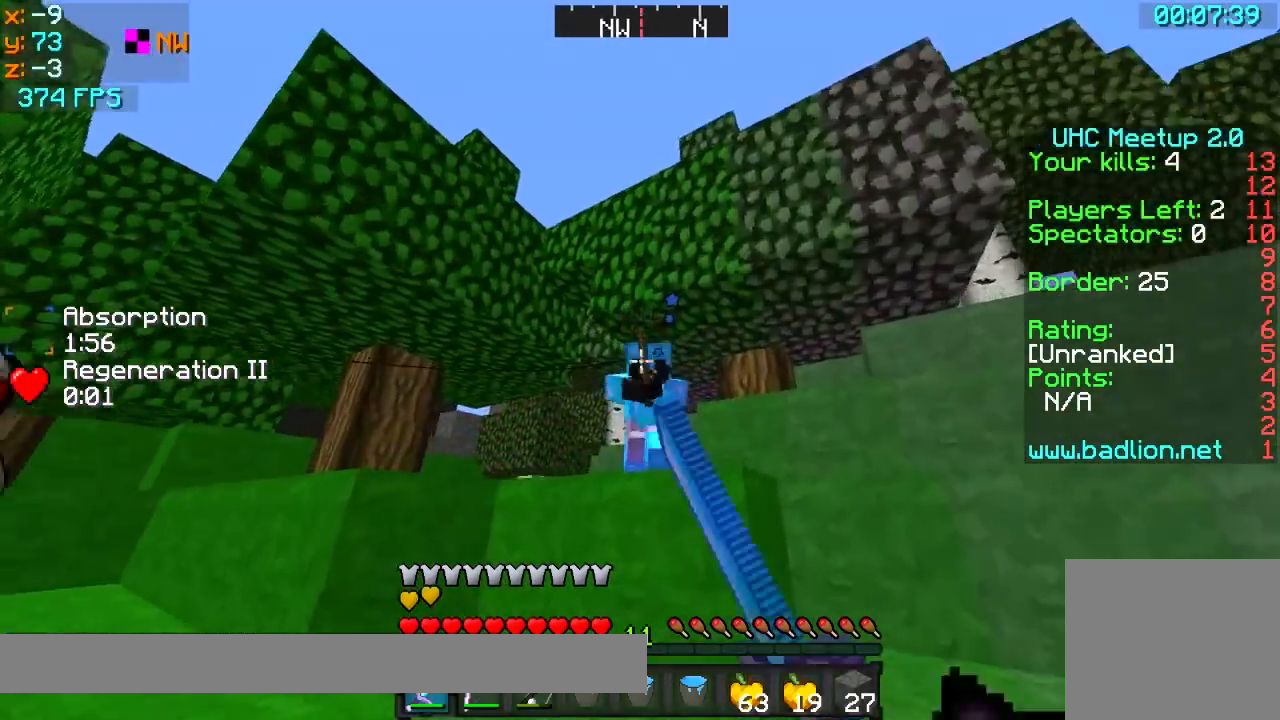
{"keys": ["w"], "events": [[200, "a", "down"], [450, "a", "up"]]}
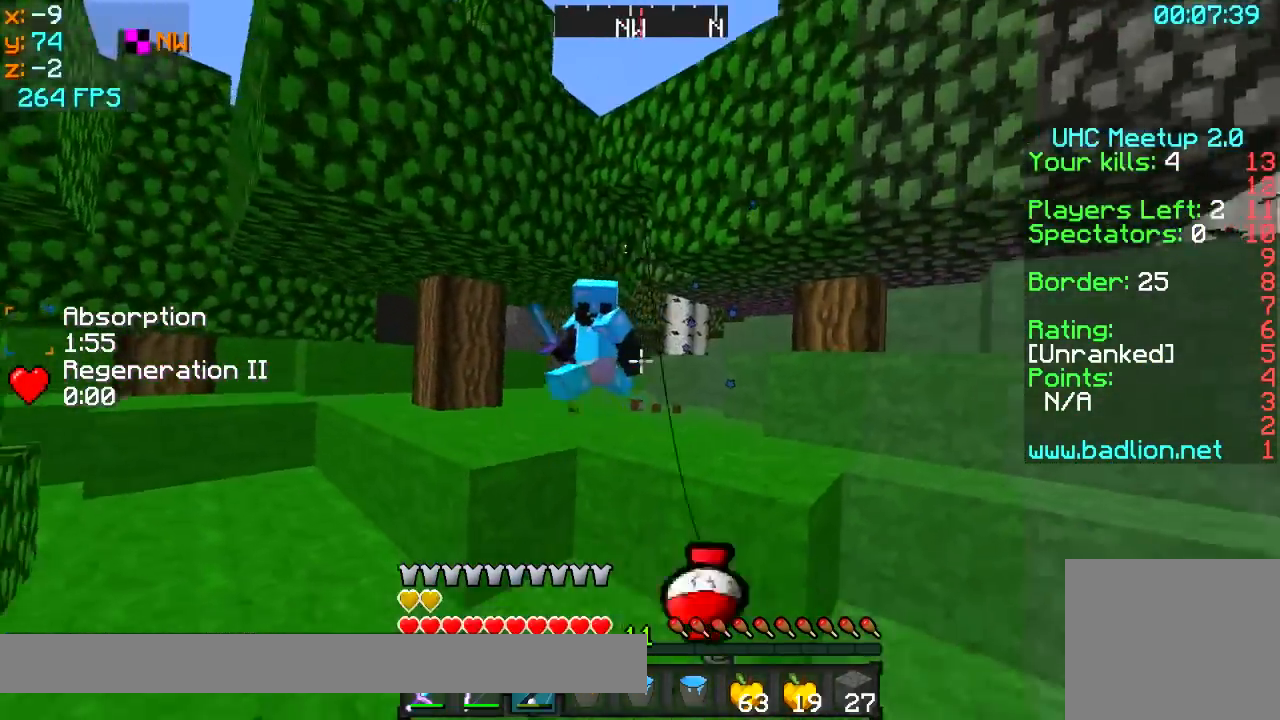
{"keys": ["w"], "events": []}
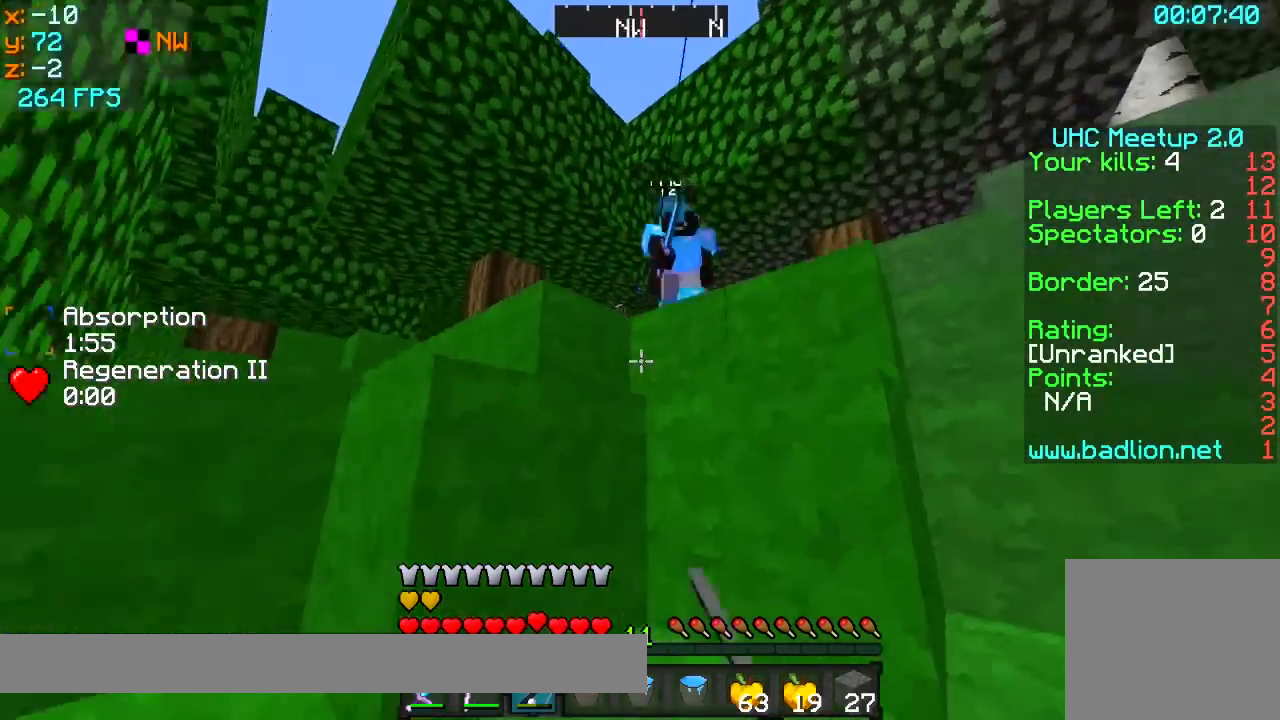
{"keys": ["w"], "events": [[50, "a", "down"], [450, "a", "up"]]}
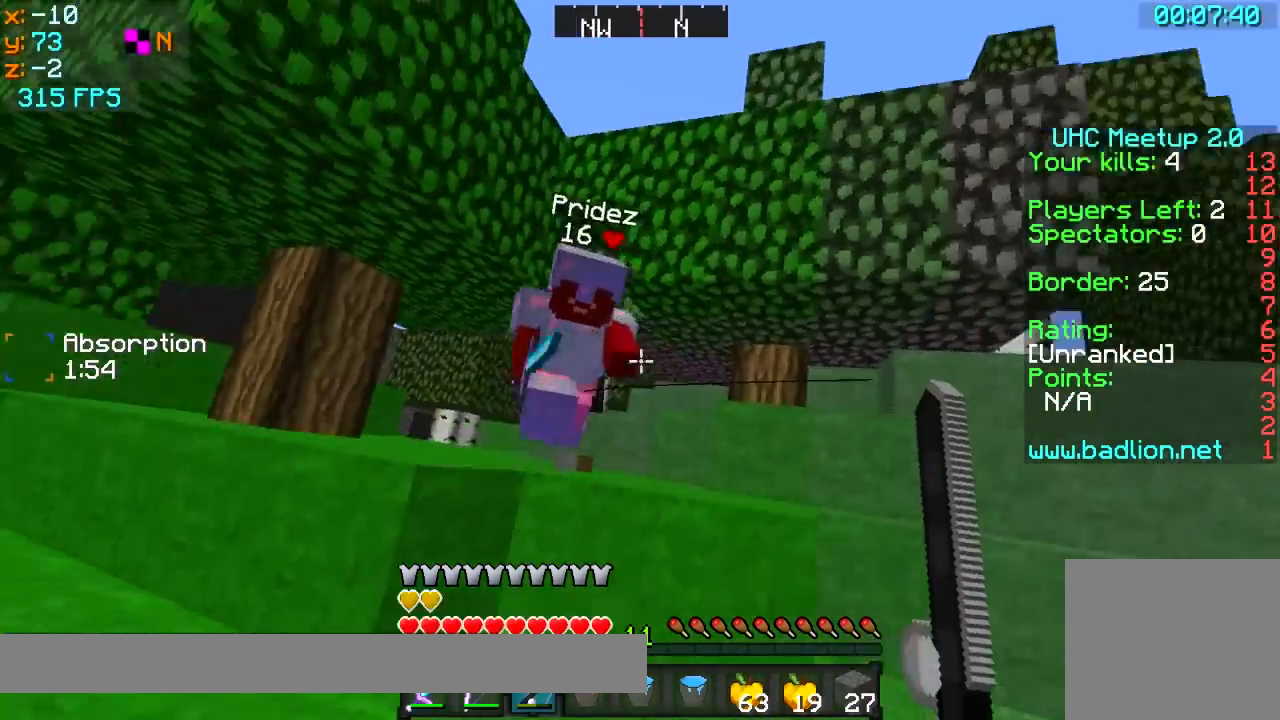
{"keys": ["w"], "events": []}
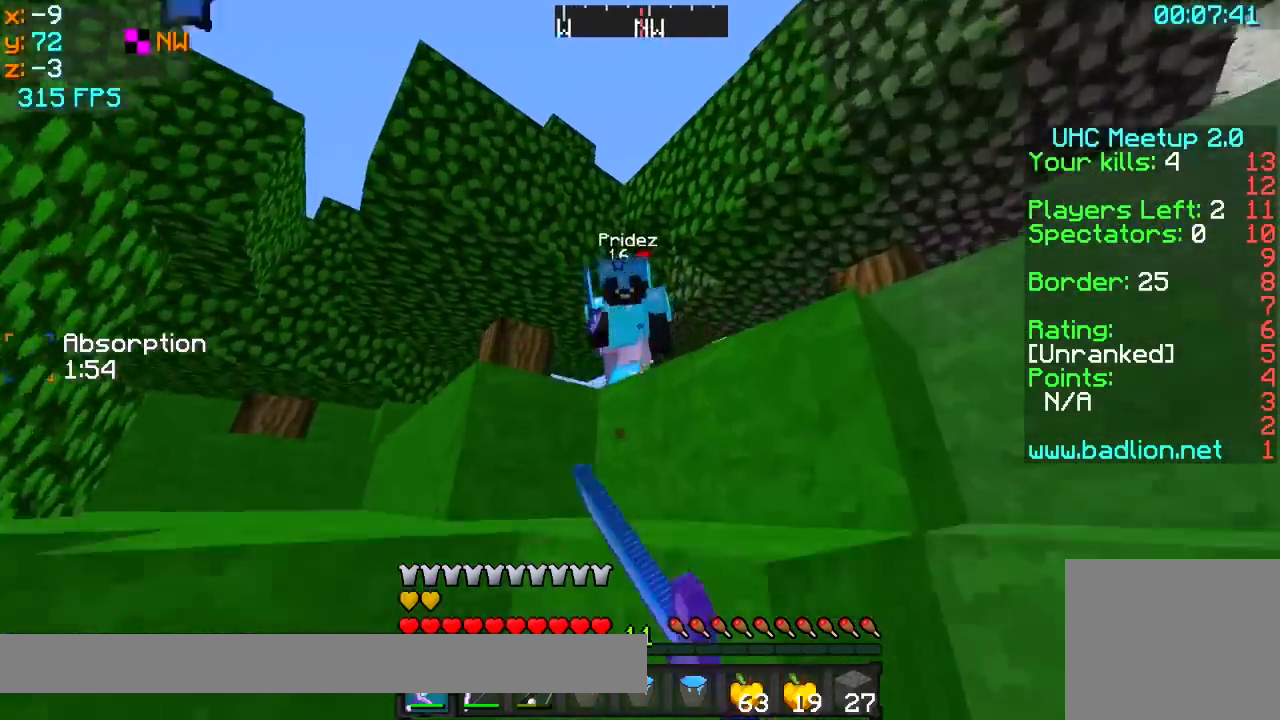
{"keys": ["w"], "events": []}
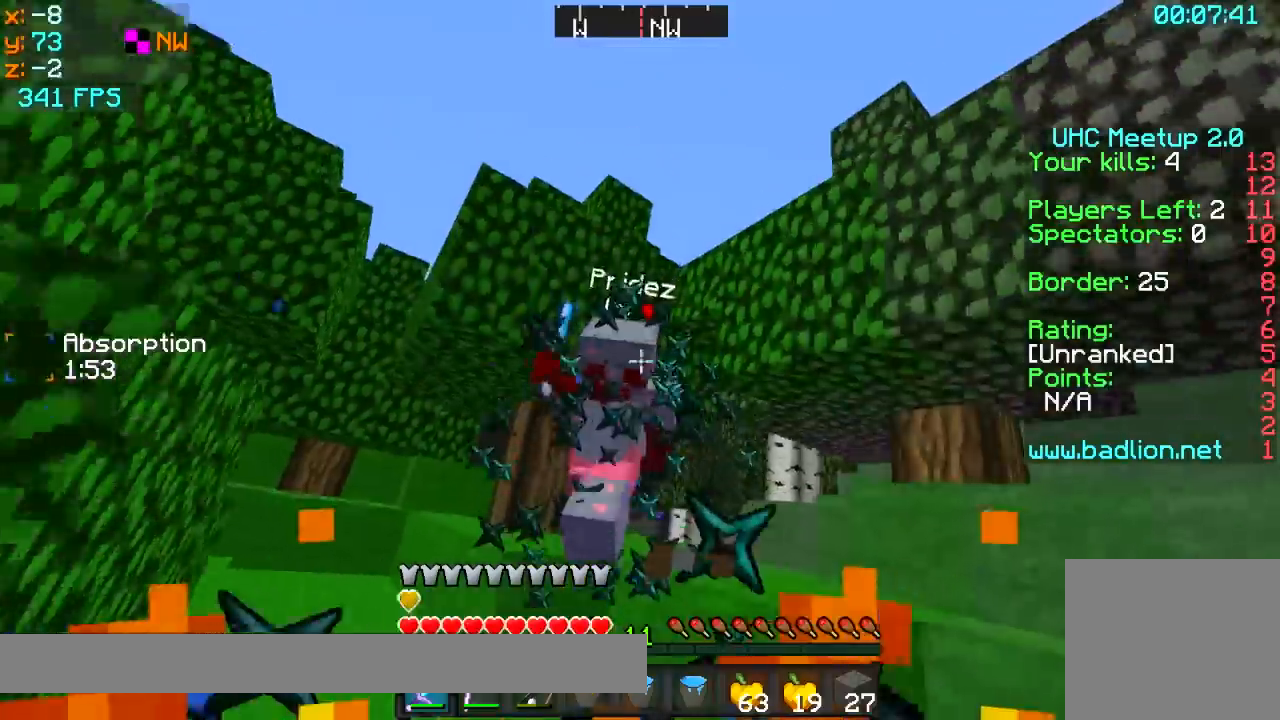
{"keys": ["w"], "events": []}
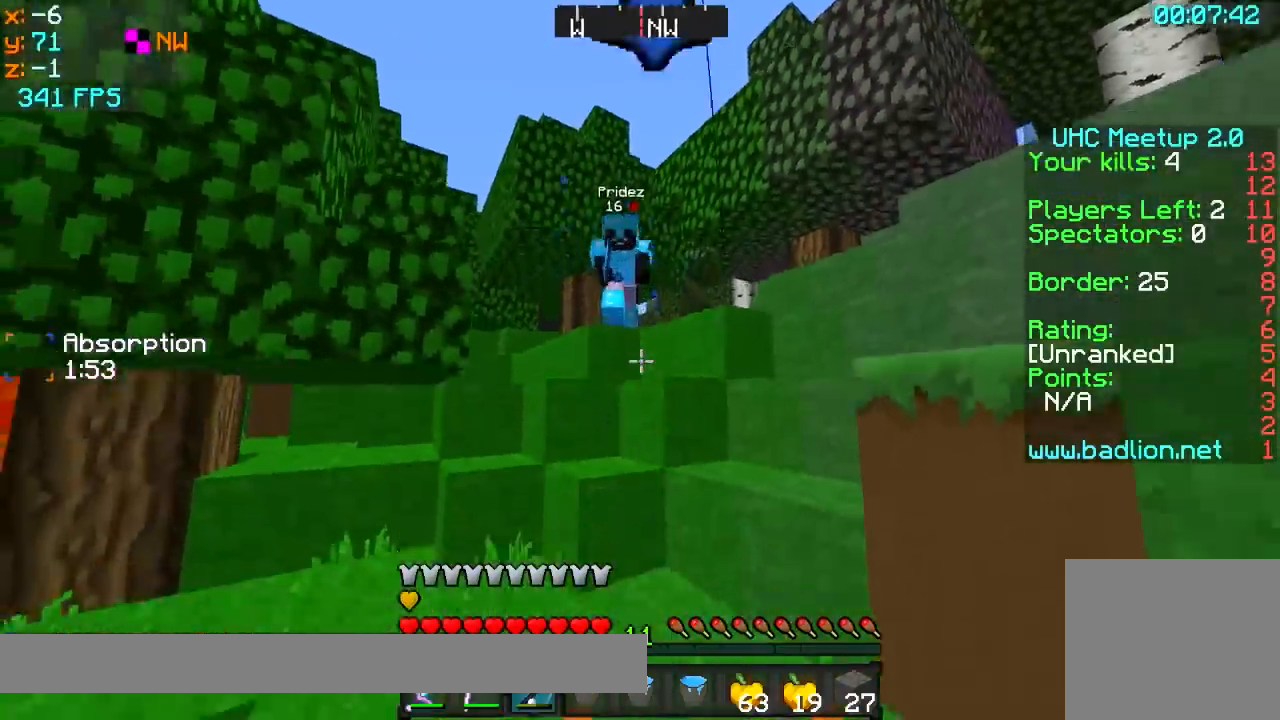
{"keys": ["w"], "events": []}
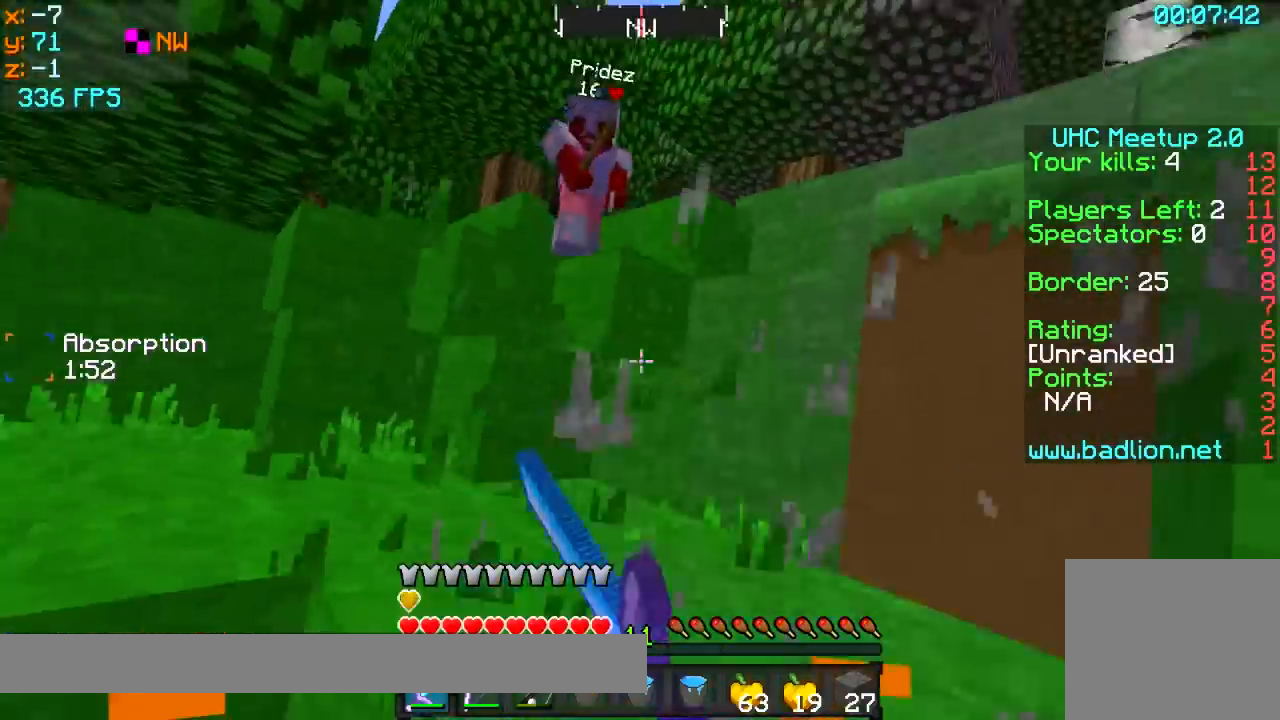
{"keys": ["w"], "events": []}
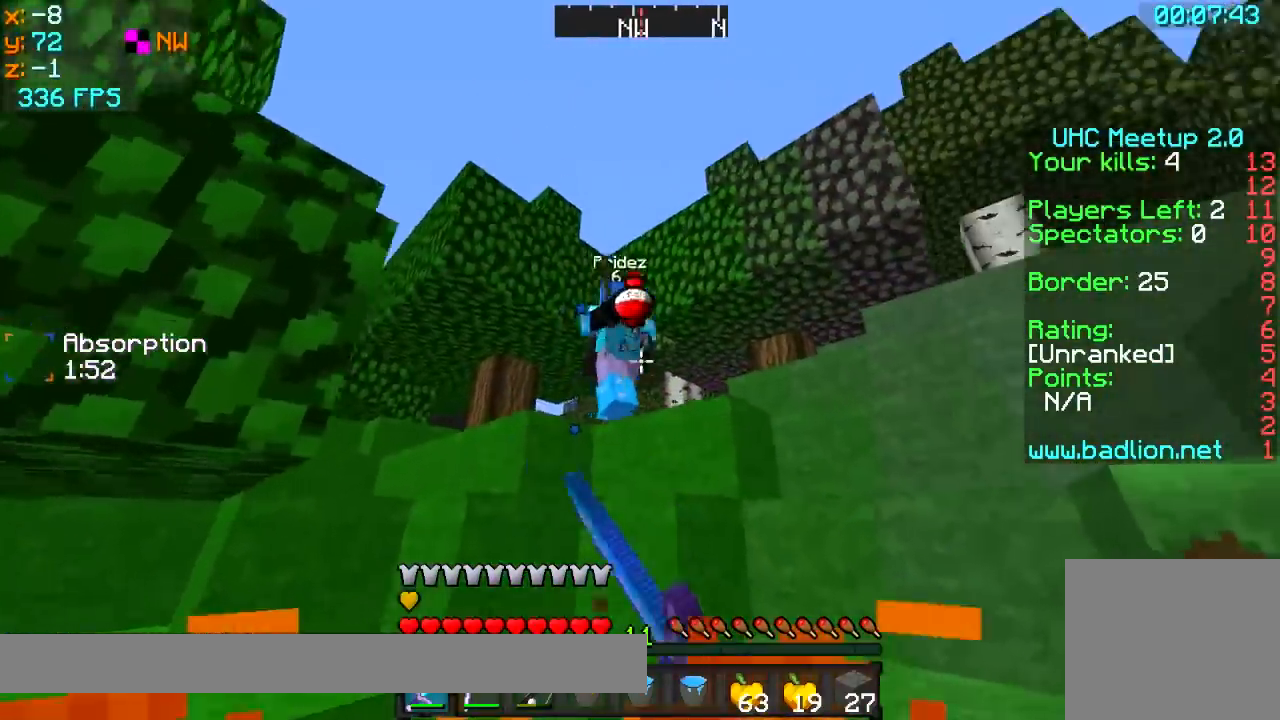
{"keys": ["a", "w"], "events": [[500, "a", "down"]]}
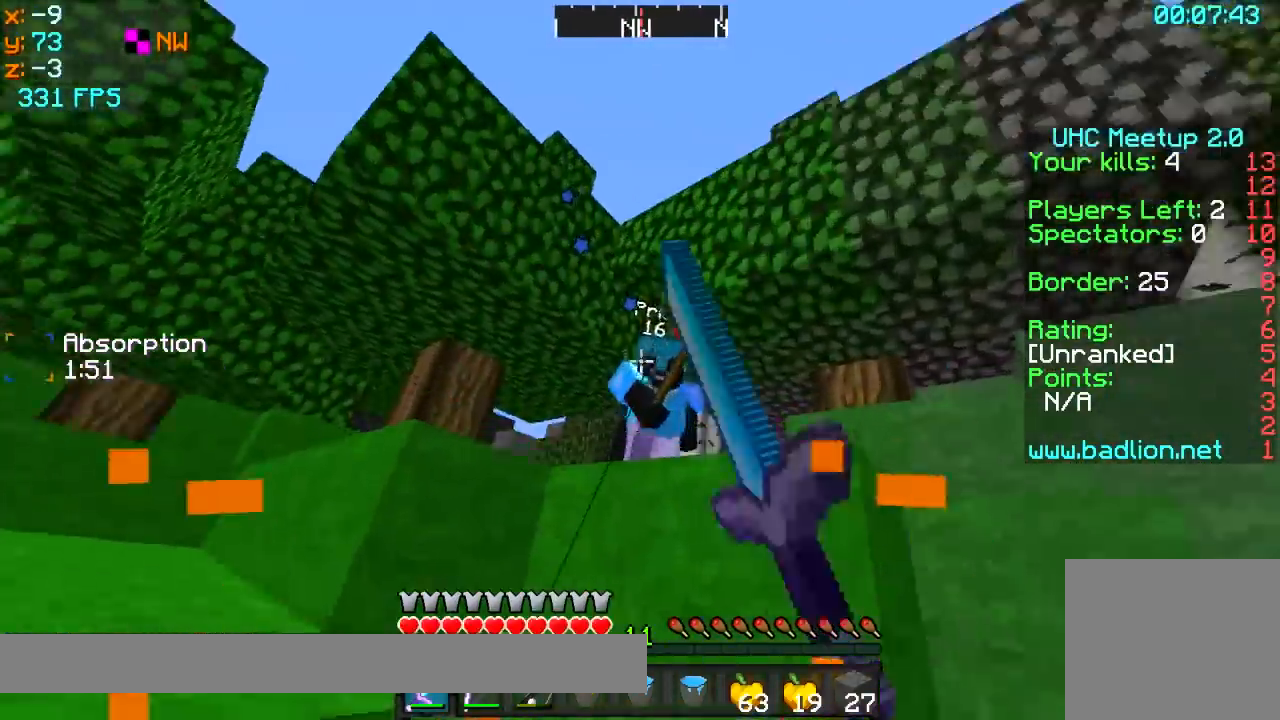
{"keys": ["w"], "events": [[350, "a", "up"]]}
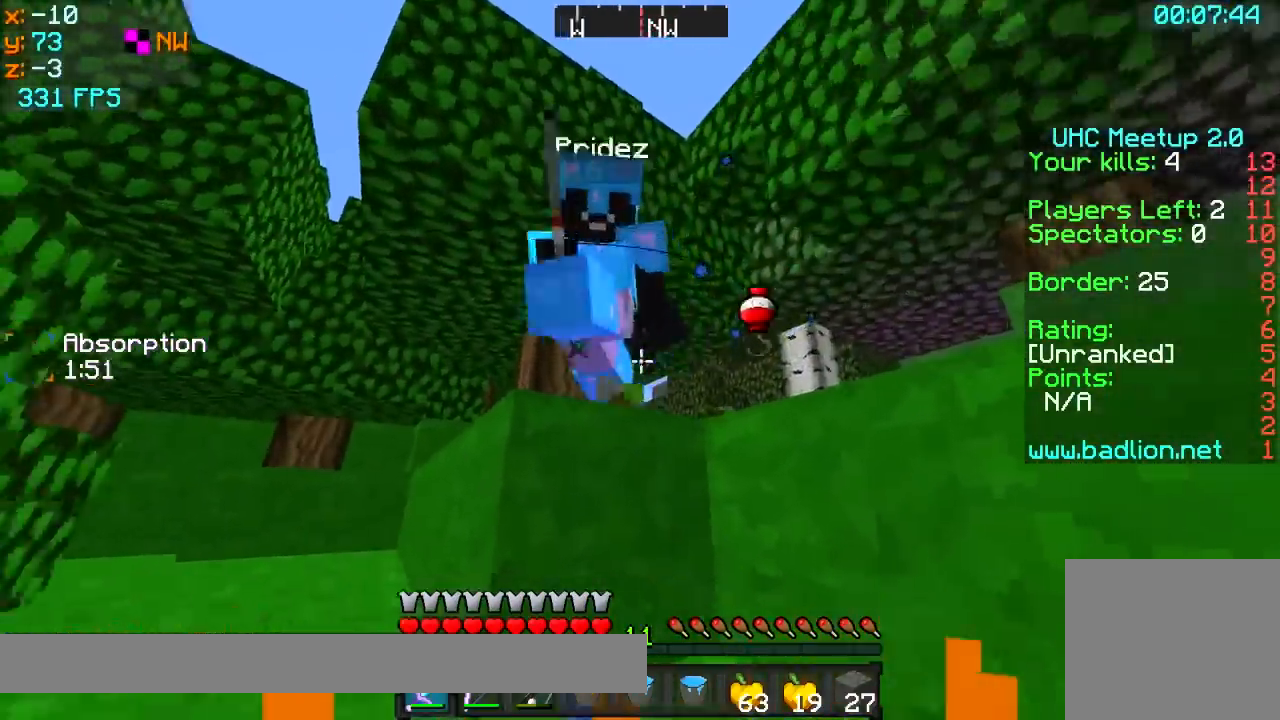
{"keys": ["w"], "events": []}
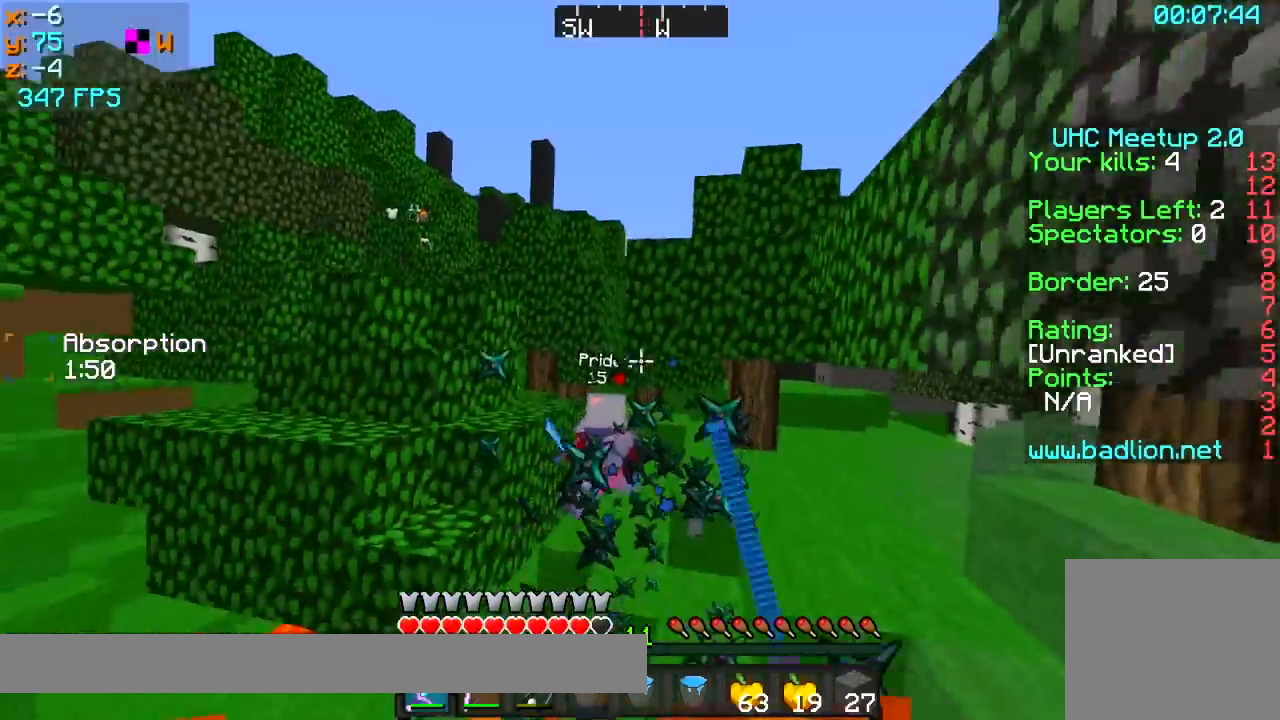
{"keys": ["d", "w"], "events": [[400, "d", "down"]]}